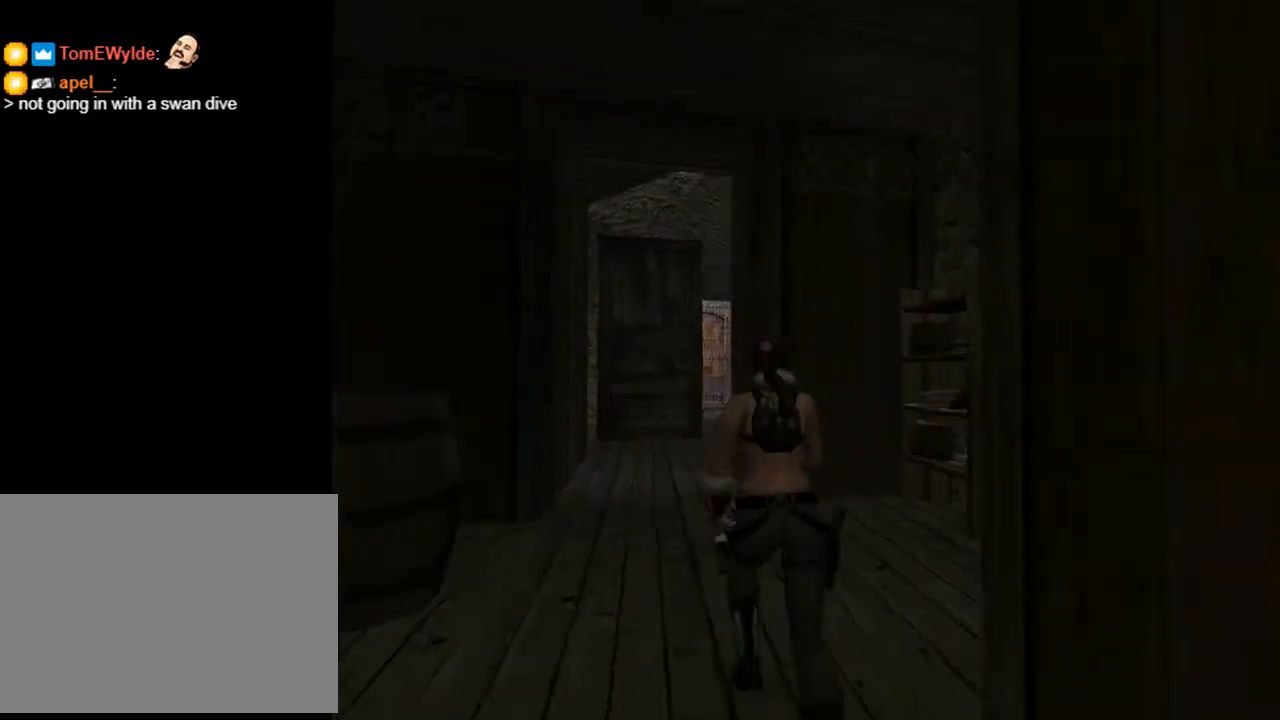
Gameplay with a controller (PlayStation layout); each line is a JSON object with the inputs held at the frame after it. "events" lists button and stick changes between this image and that frame as [ms after this image, input, new state], when the widget could be followed in between. Not read: L1.
{"buttons": ["DPAD_UP", "DPAD_RIGHT"], "left_stick": "center", "right_stick": "center", "events": [[233, "L2", "up"]]}
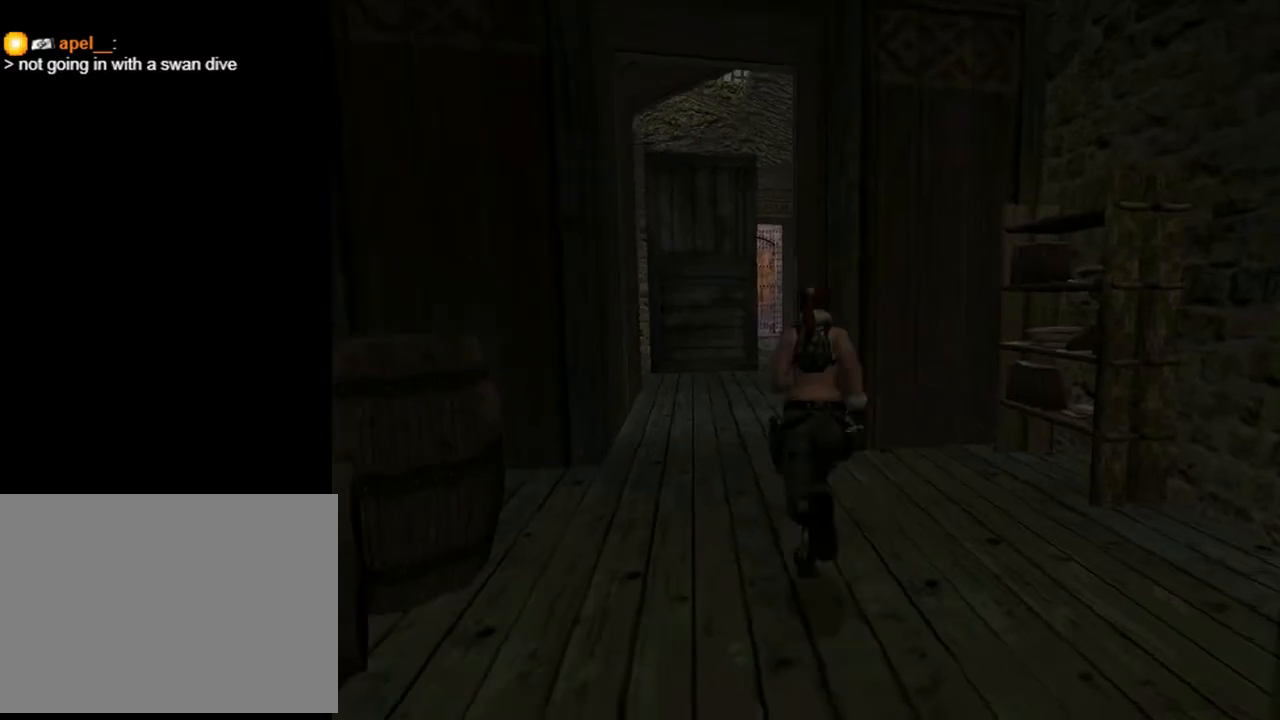
{"buttons": ["DPAD_UP", "DPAD_RIGHT"], "left_stick": "center", "right_stick": "center", "events": []}
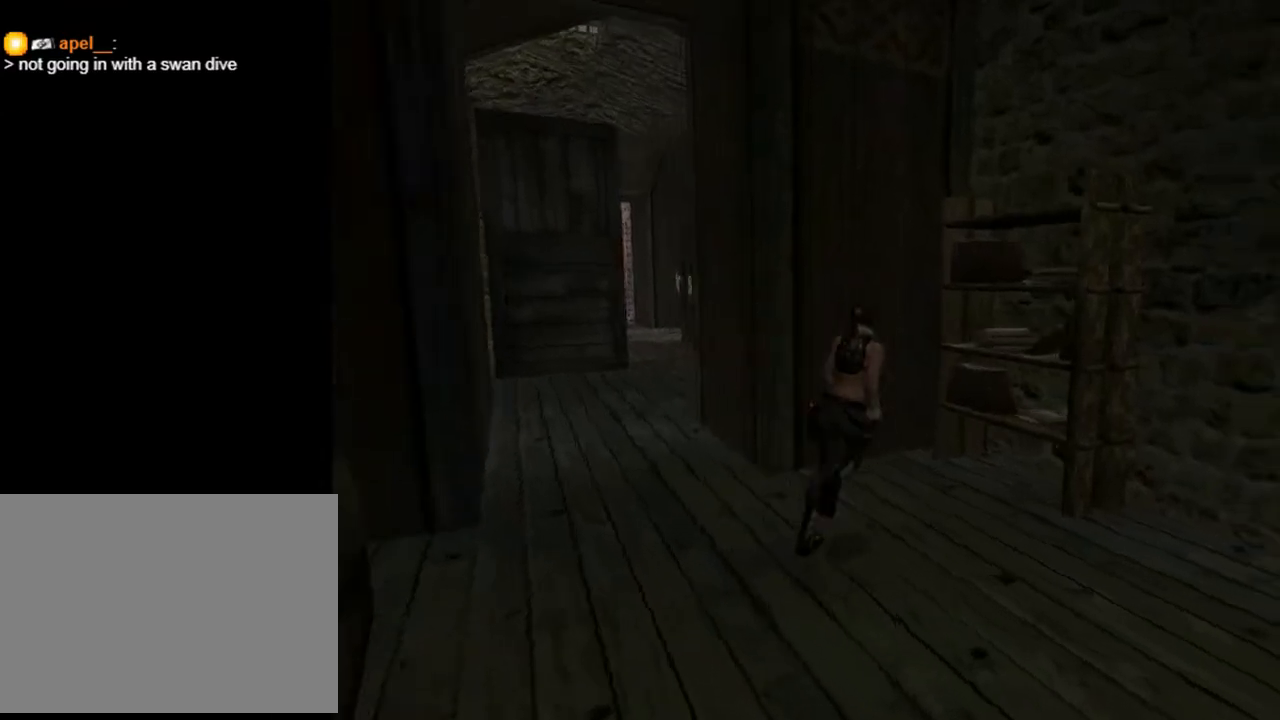
{"buttons": ["CROSS"], "left_stick": "center", "right_stick": "center", "events": [[133, "DPAD_RIGHT", "up"], [200, "DPAD_UP", "up"], [367, "CROSS", "down"]]}
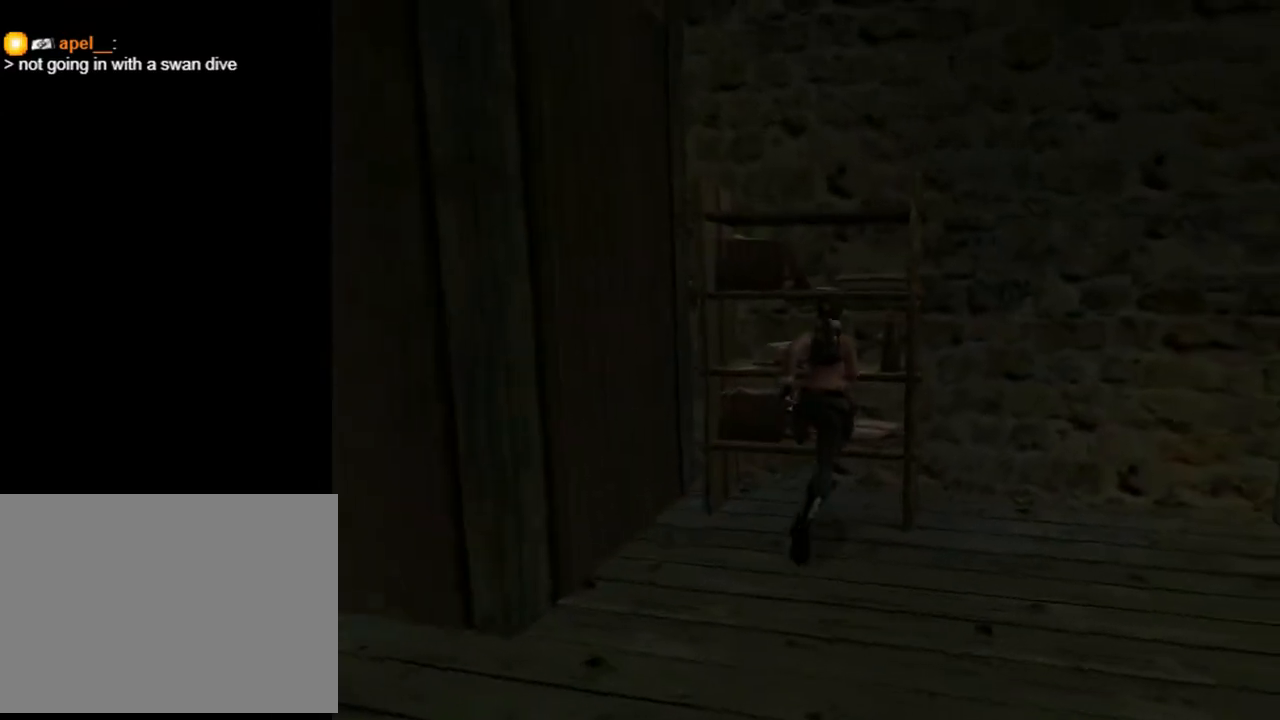
{"buttons": ["CROSS"], "left_stick": "center", "right_stick": "center", "events": []}
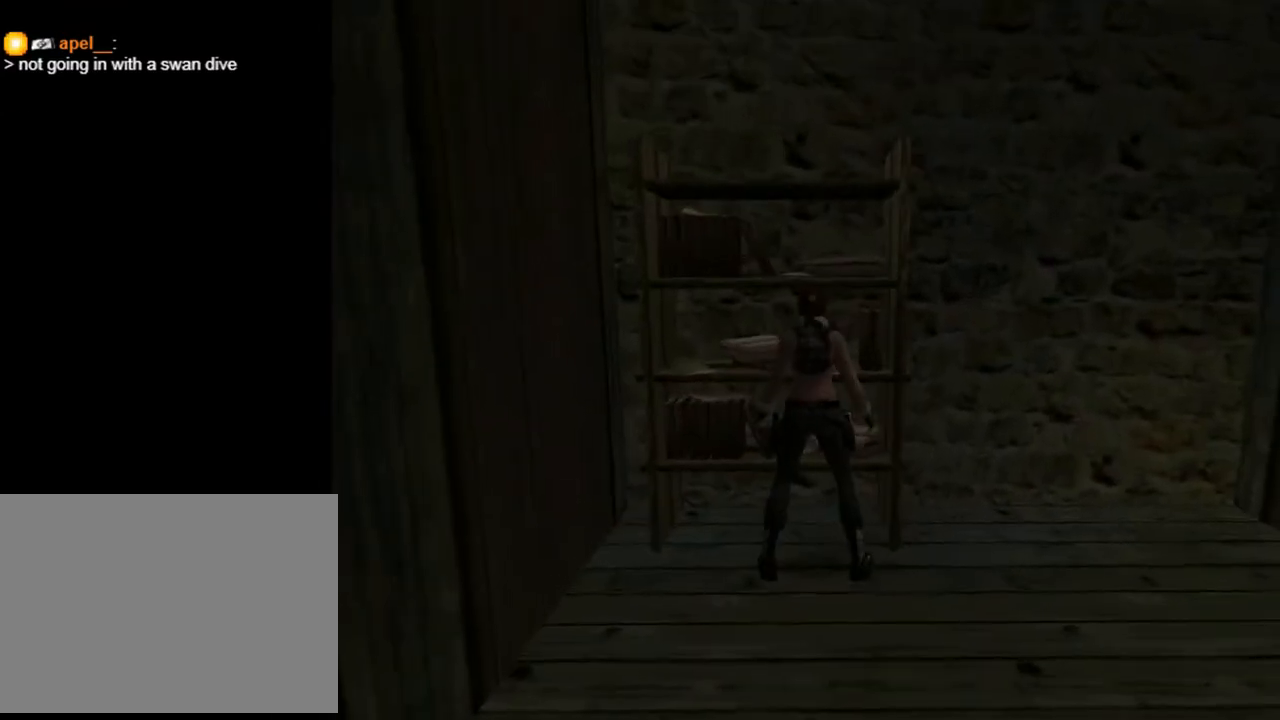
{"buttons": ["DPAD_LEFT"], "left_stick": "center", "right_stick": "center", "events": [[433, "CROSS", "up"], [500, "DPAD_LEFT", "down"]]}
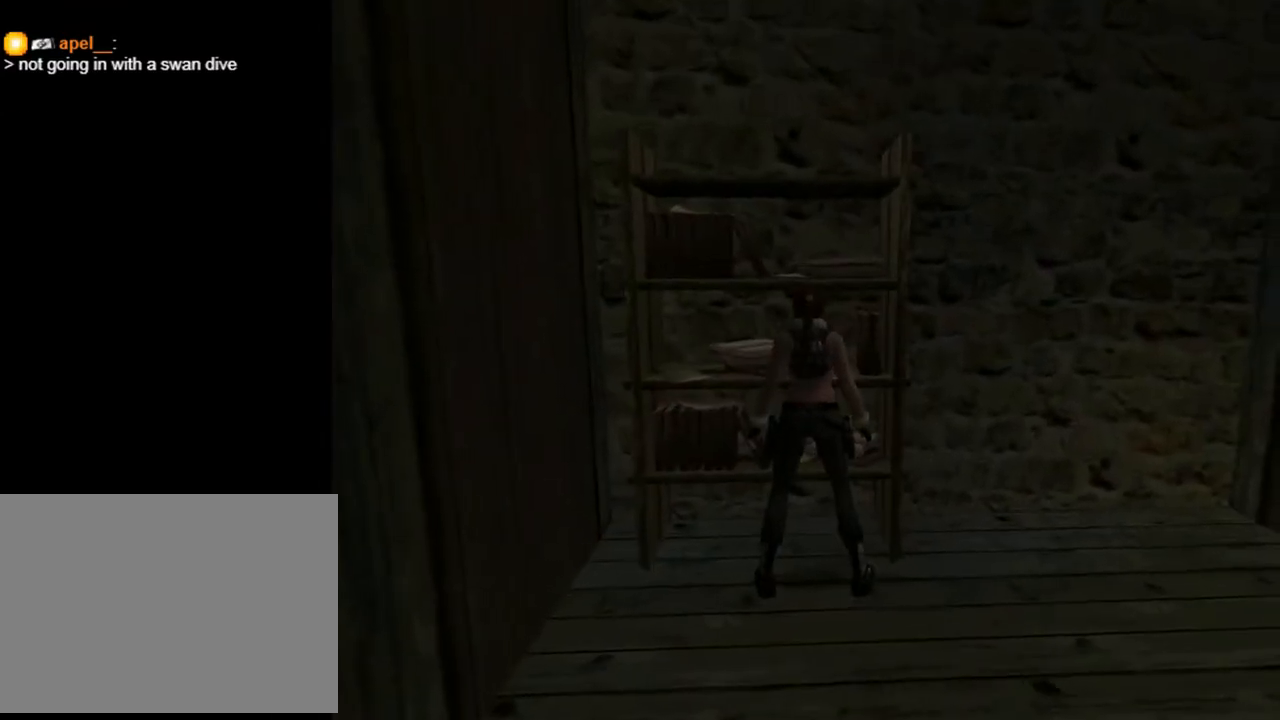
{"buttons": ["DPAD_LEFT"], "left_stick": "center", "right_stick": "center", "events": []}
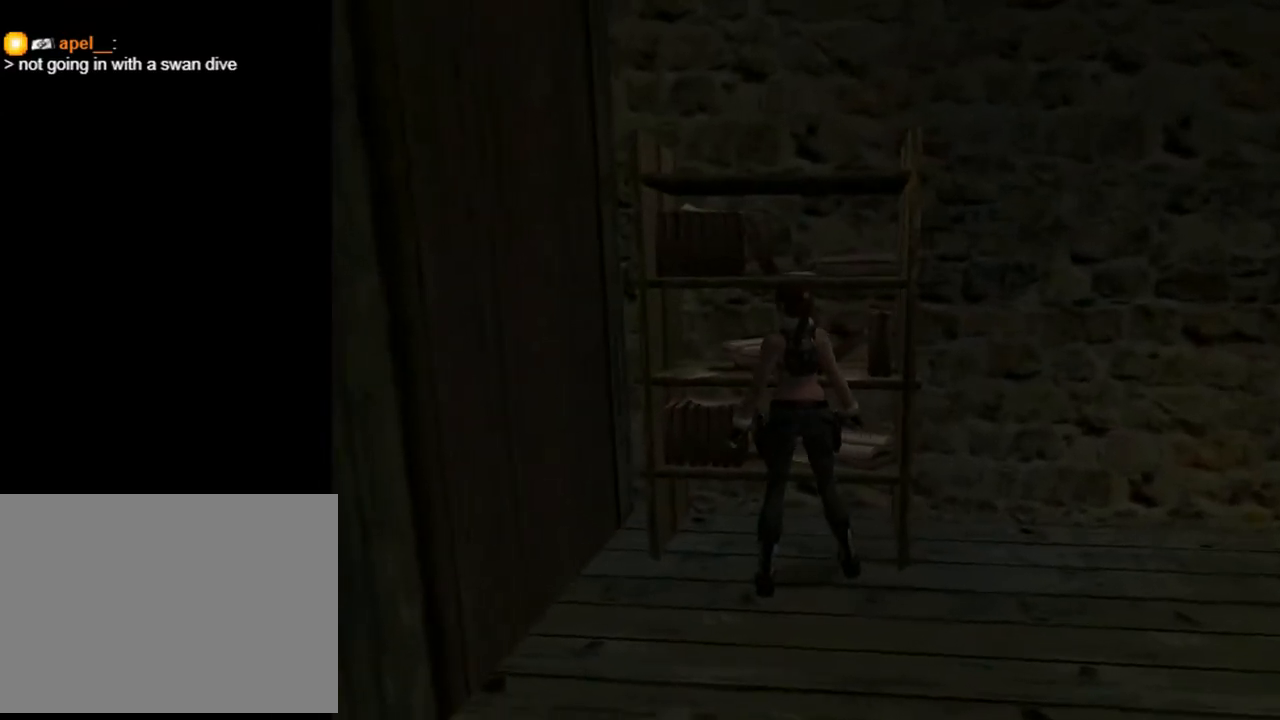
{"buttons": [], "left_stick": "center", "right_stick": "center", "events": [[200, "DPAD_LEFT", "up"], [267, "DPAD_LEFT", "down"], [267, "R1", "down"], [267, "R2", "down"], [433, "DPAD_LEFT", "up"], [500, "R1", "up"], [500, "R2", "up"]]}
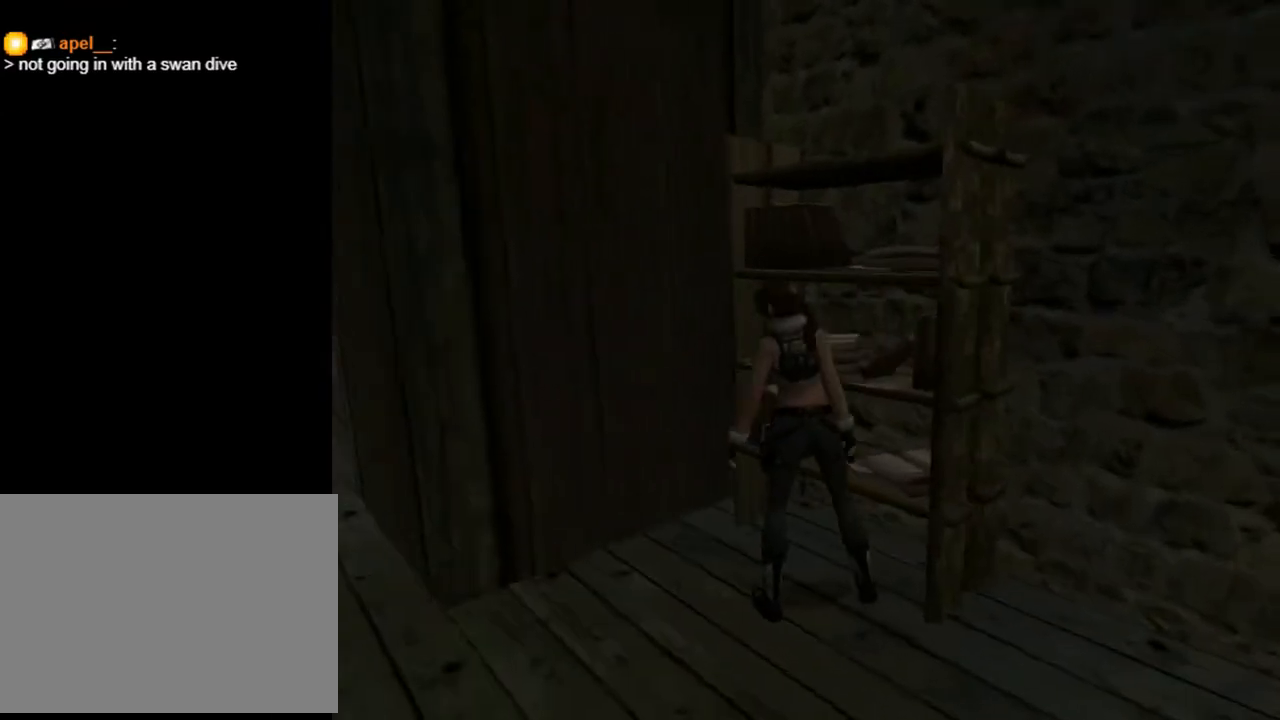
{"buttons": ["DPAD_RIGHT"], "left_stick": "center", "right_stick": "center", "events": [[33, "DPAD_RIGHT", "down"]]}
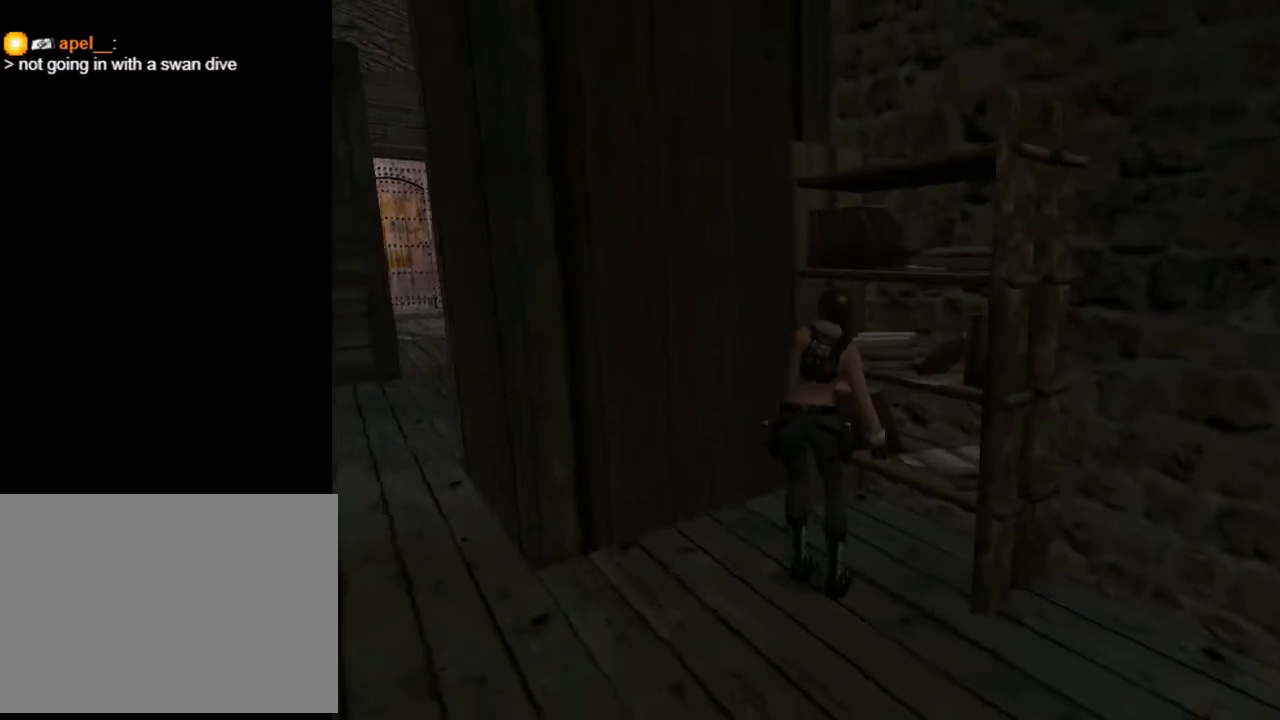
{"buttons": ["CROSS"], "left_stick": "center", "right_stick": "center", "events": [[300, "CROSS", "down"], [333, "DPAD_RIGHT", "up"]]}
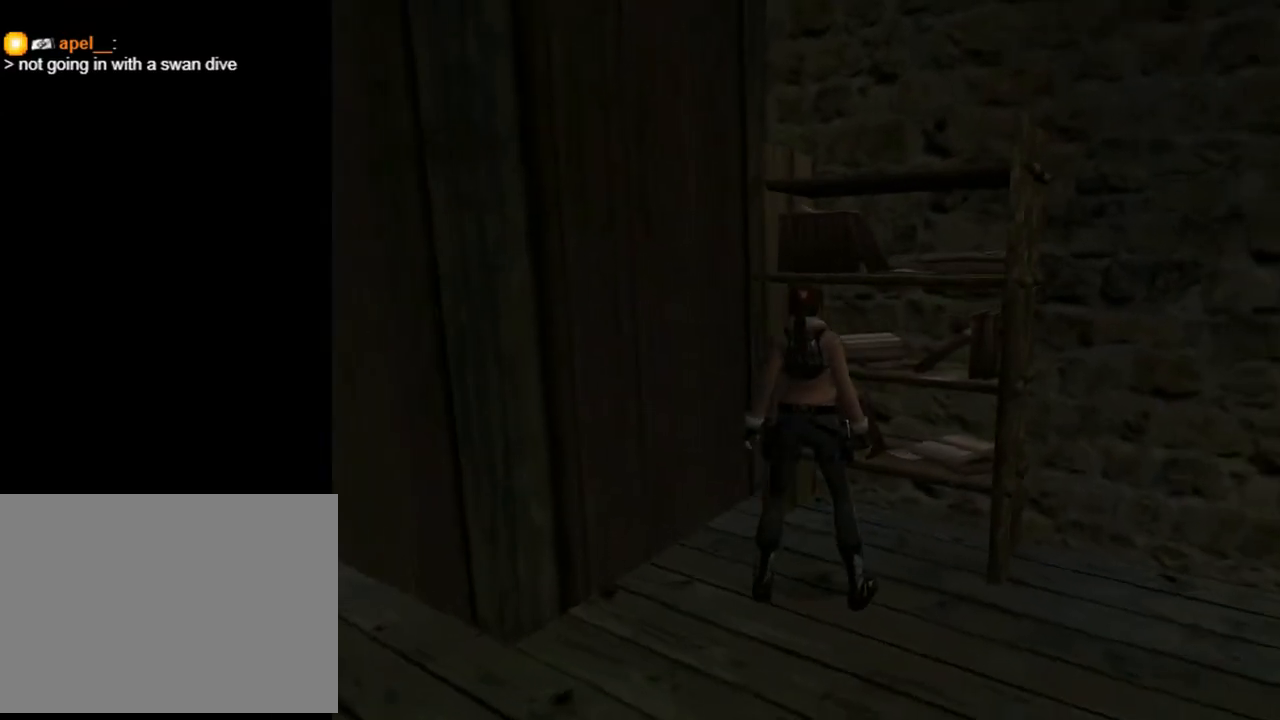
{"buttons": ["DPAD_DOWN", "DPAD_LEFT"], "left_stick": "center", "right_stick": "center", "events": [[200, "CROSS", "up"], [233, "DPAD_DOWN", "down"], [400, "DPAD_LEFT", "down"]]}
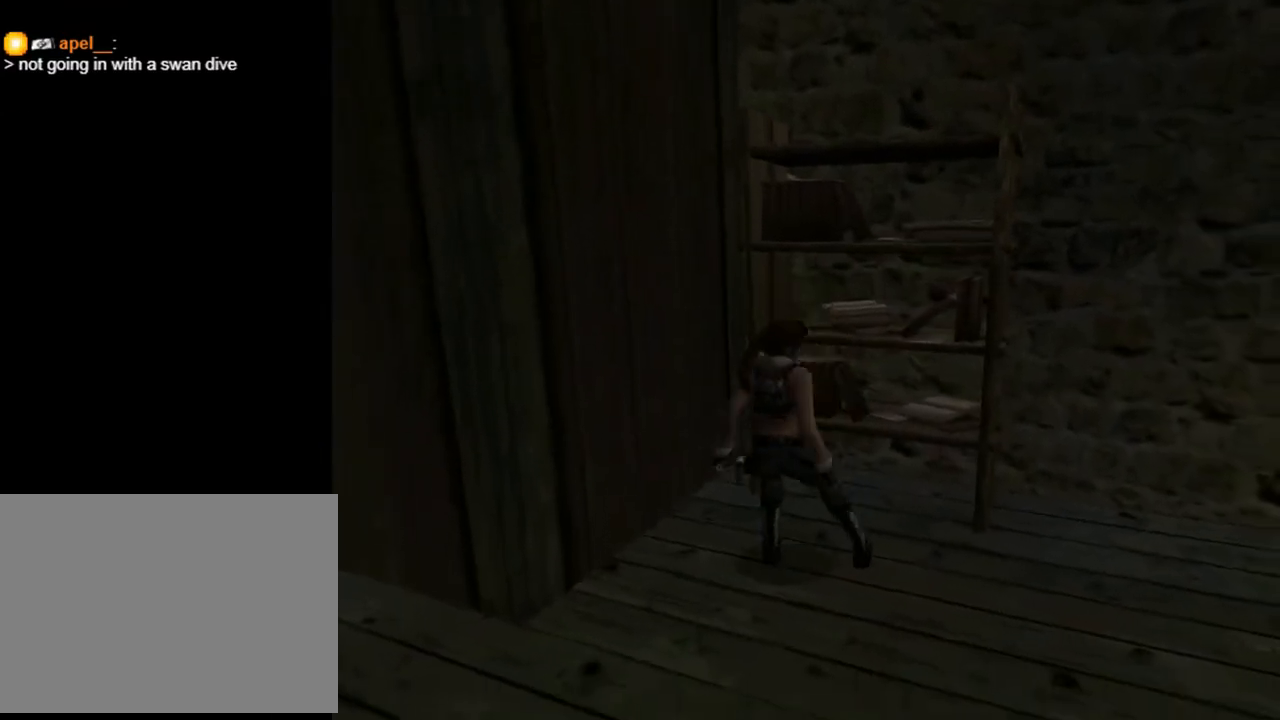
{"buttons": ["DPAD_LEFT"], "left_stick": "center", "right_stick": "center", "events": [[67, "DPAD_DOWN", "up"], [200, "TRIANGLE", "down"], [467, "TRIANGLE", "up"]]}
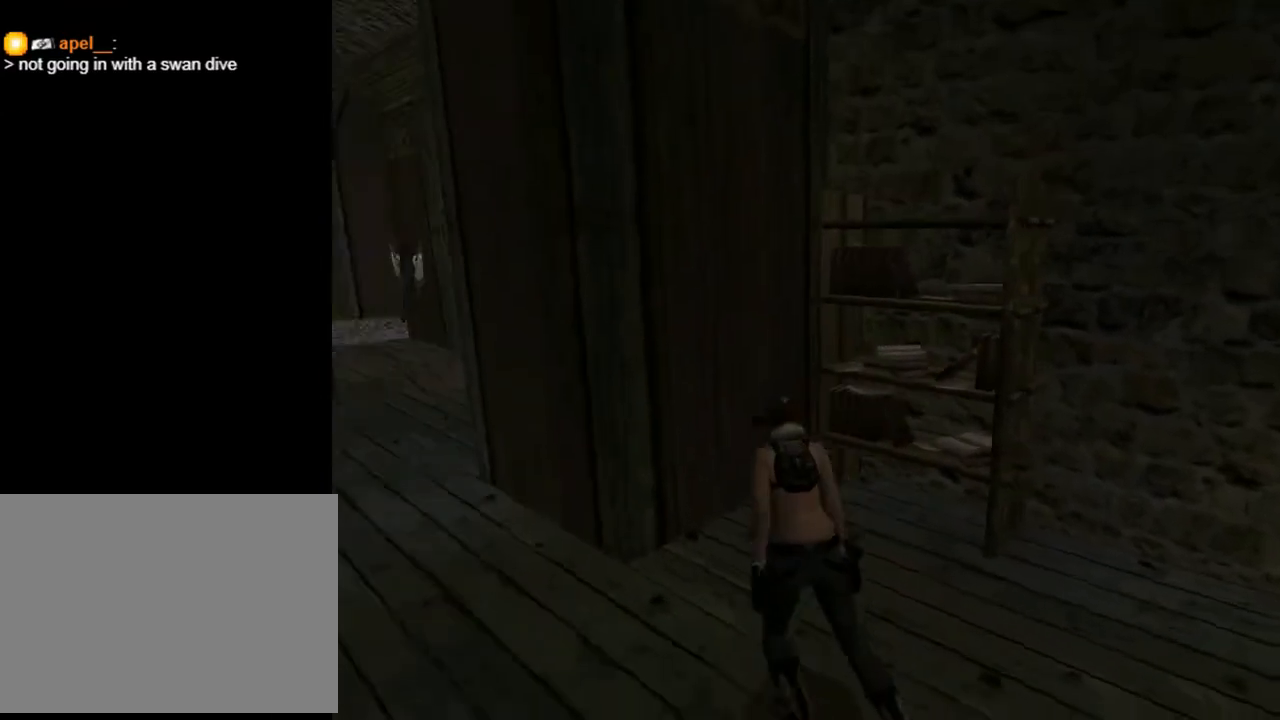
{"buttons": ["DPAD_LEFT"], "left_stick": "center", "right_stick": "center", "events": []}
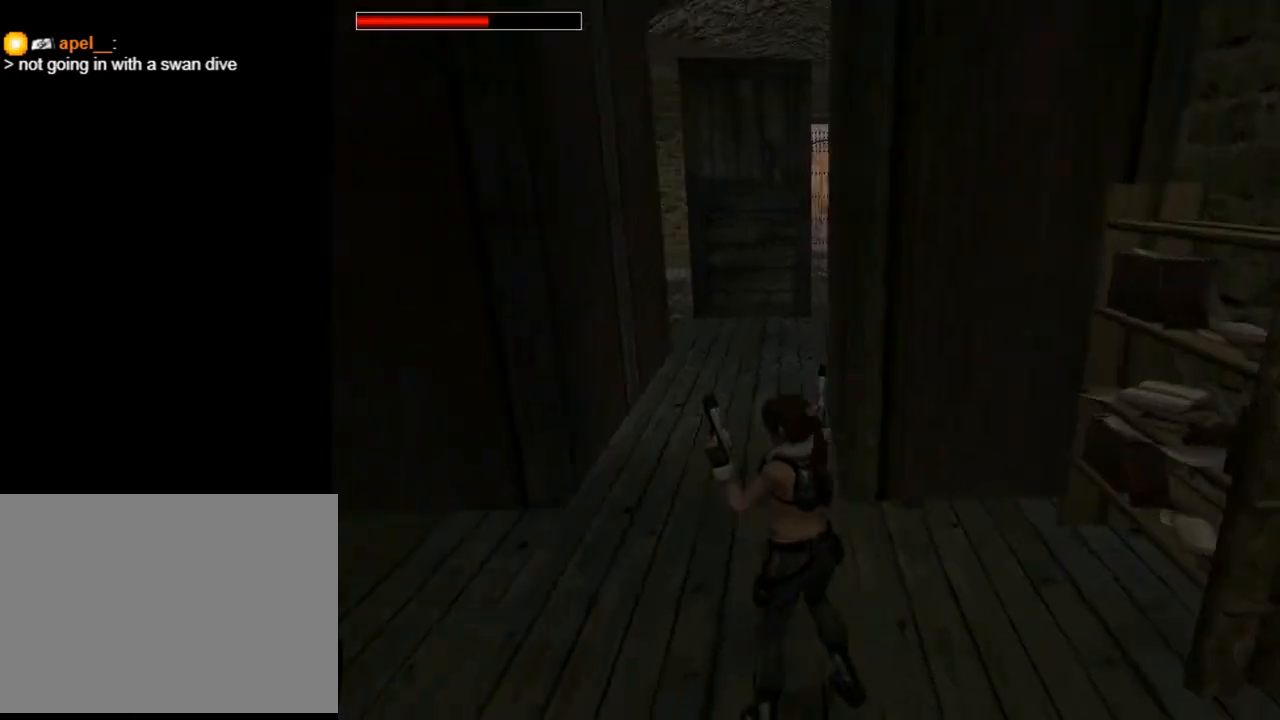
{"buttons": ["TRIANGLE"], "left_stick": "center", "right_stick": "center", "events": [[300, "TRIANGLE", "down"], [467, "DPAD_LEFT", "up"]]}
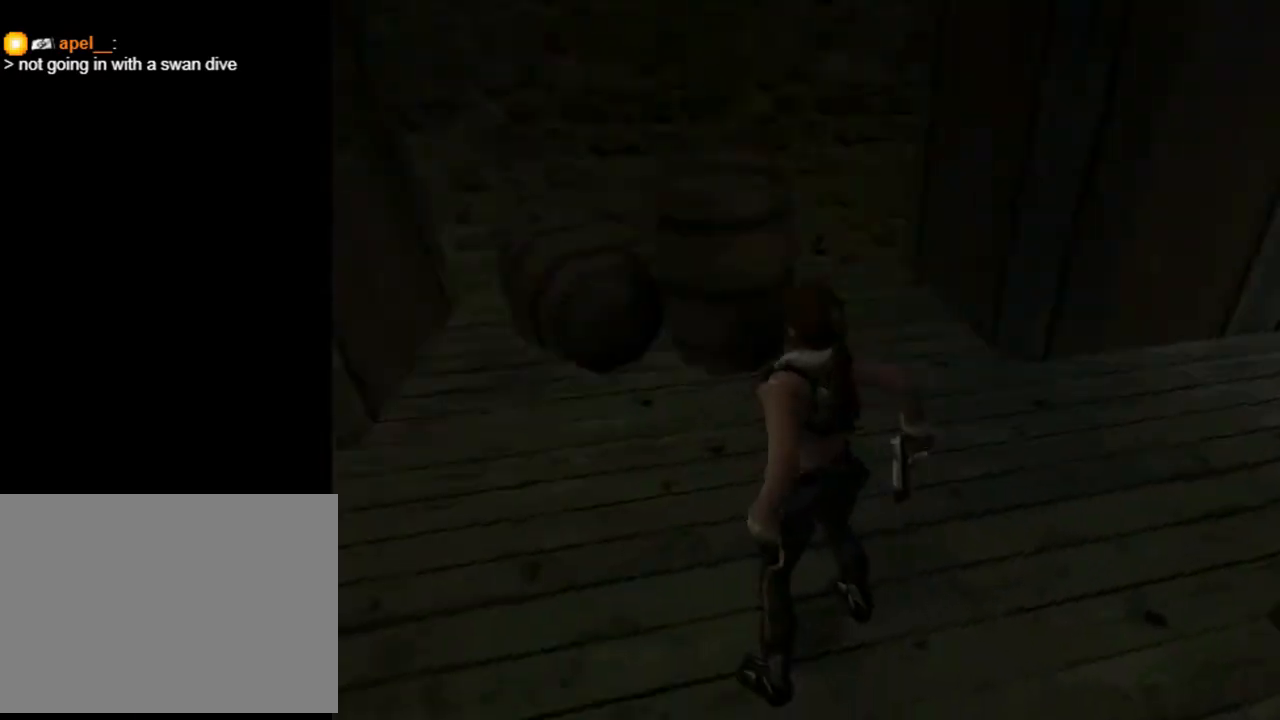
{"buttons": ["DPAD_RIGHT"], "left_stick": "center", "right_stick": "center", "events": [[67, "TRIANGLE", "up"], [200, "DPAD_RIGHT", "down"]]}
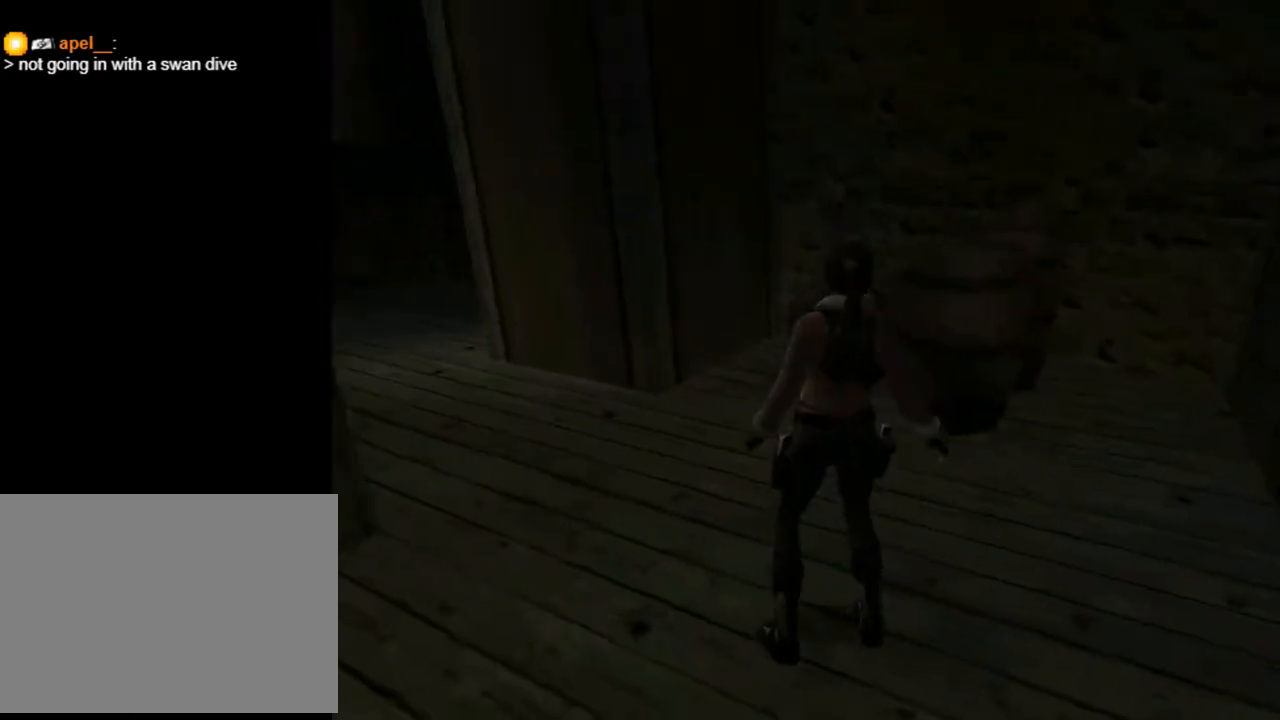
{"buttons": ["DPAD_UP", "DPAD_RIGHT"], "left_stick": "center", "right_stick": "center", "events": [[33, "DPAD_UP", "down"]]}
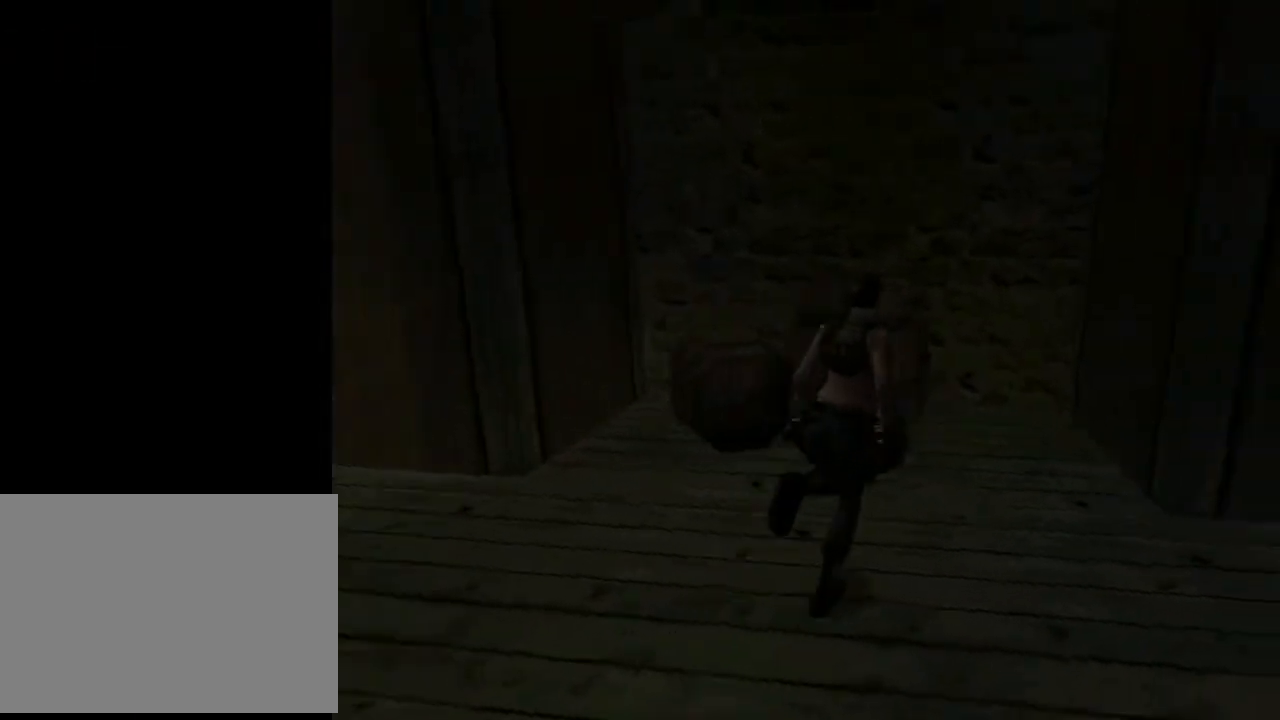
{"buttons": ["DPAD_UP"], "left_stick": "center", "right_stick": "center", "events": [[433, "DPAD_RIGHT", "up"]]}
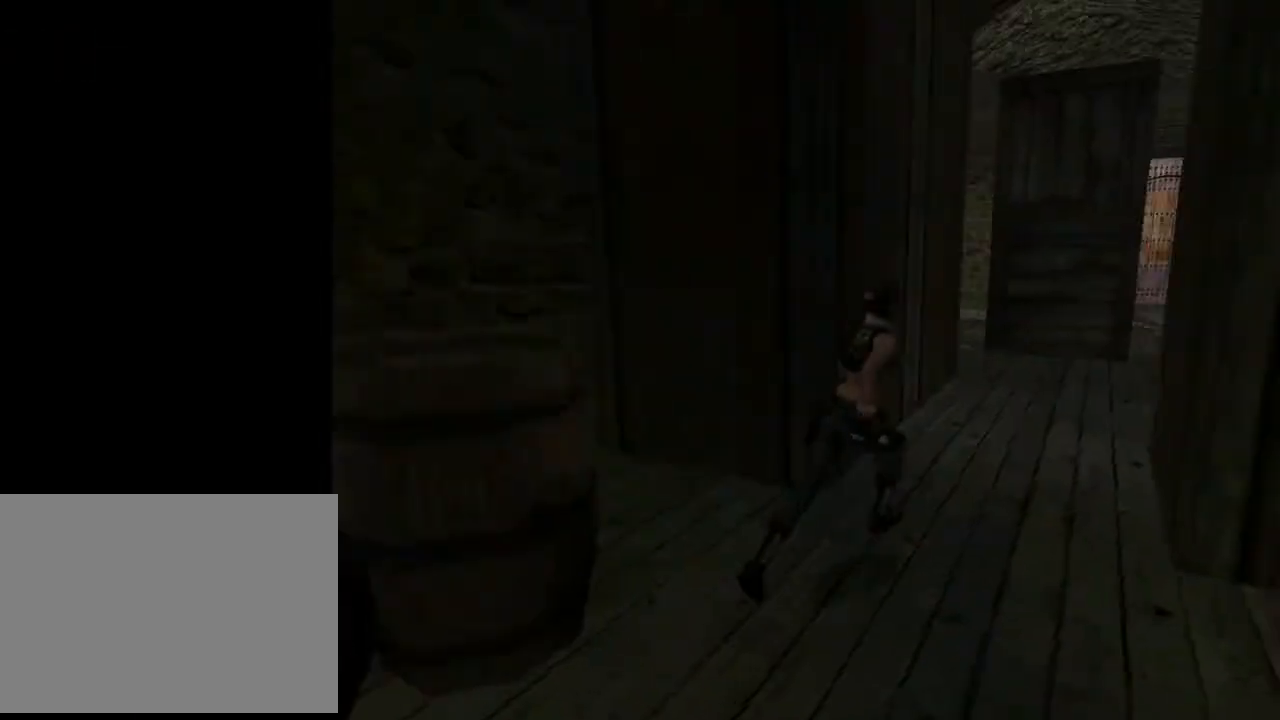
{"buttons": ["DPAD_UP"], "left_stick": "center", "right_stick": "center", "events": [[100, "DPAD_LEFT", "down"], [467, "DPAD_LEFT", "up"]]}
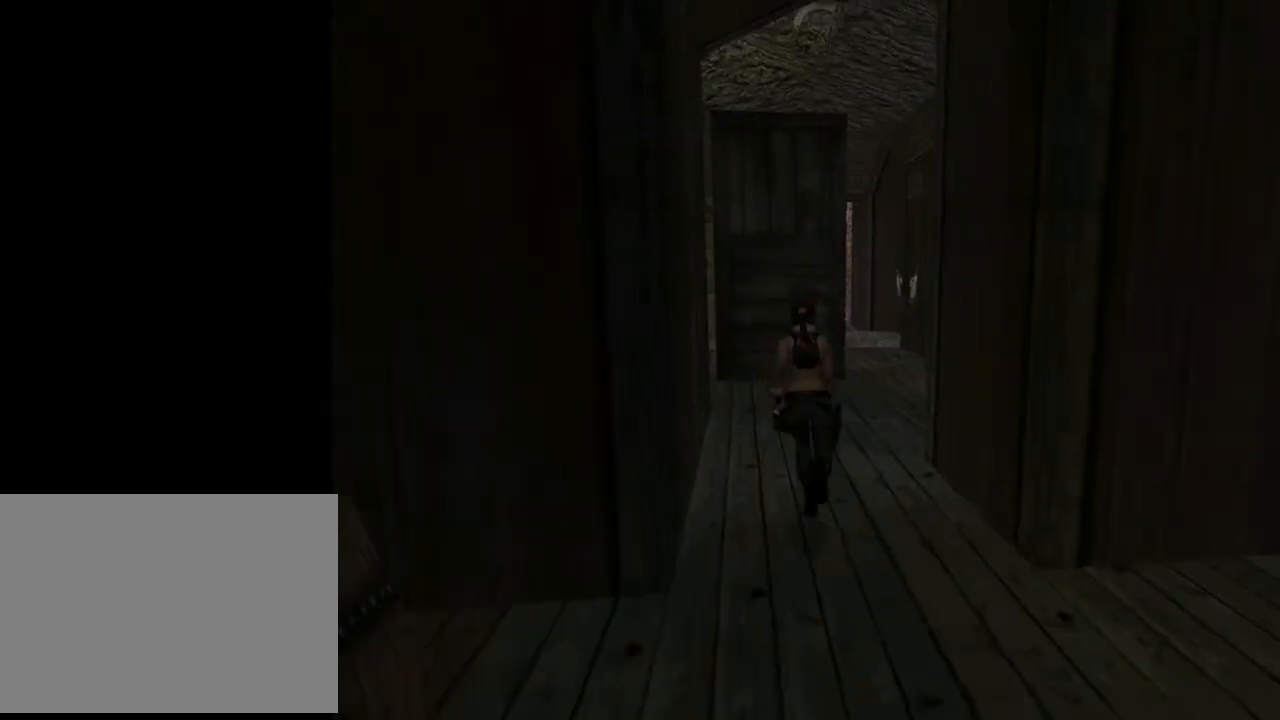
{"buttons": ["L2", "DPAD_UP", "DPAD_RIGHT"], "left_stick": "center", "right_stick": "center", "events": [[233, "DPAD_RIGHT", "down"], [400, "L2", "down"]]}
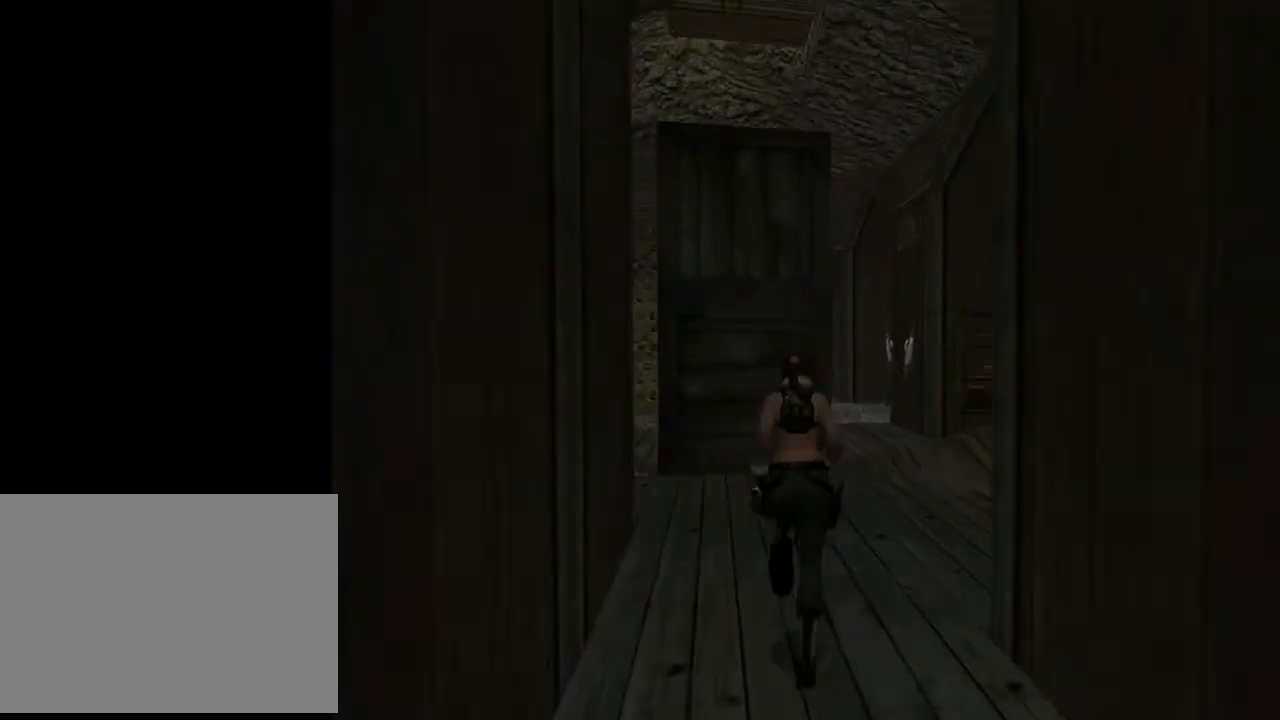
{"buttons": ["L2", "DPAD_UP"], "left_stick": "center", "right_stick": "center", "events": [[500, "DPAD_RIGHT", "up"]]}
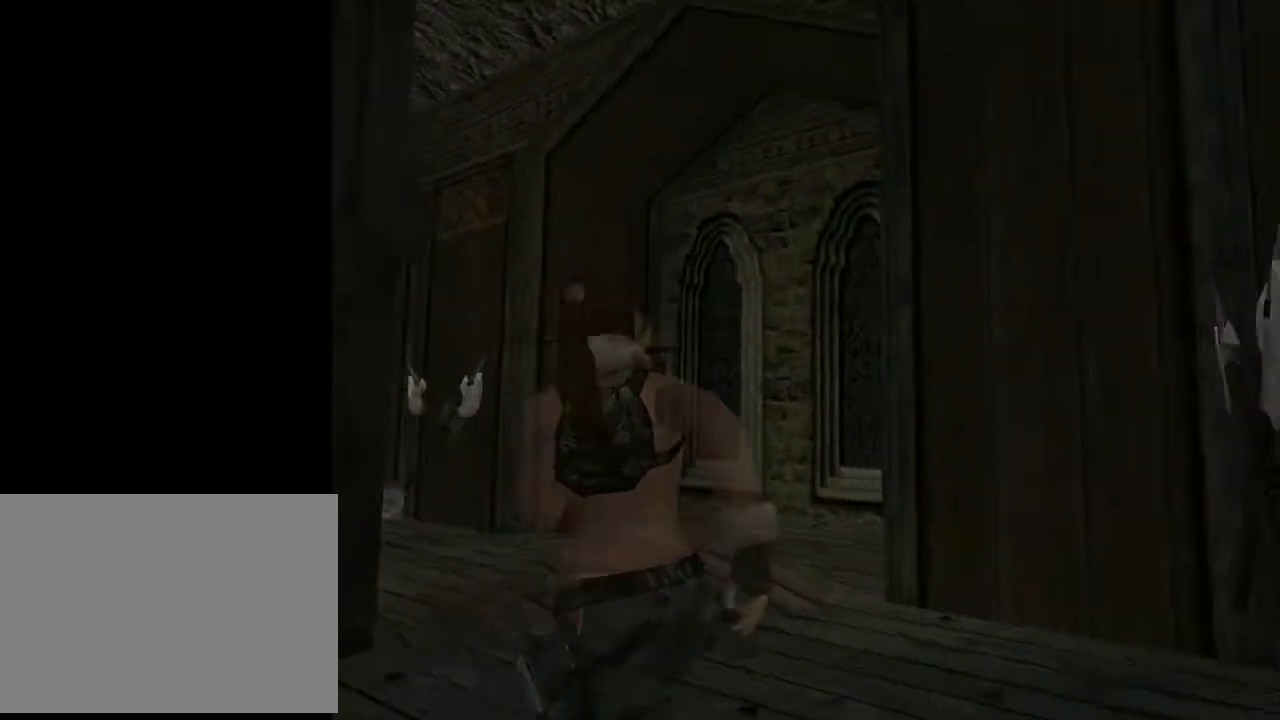
{"buttons": [], "left_stick": "center", "right_stick": "center", "events": [[267, "DPAD_UP", "up"], [367, "L2", "up"]]}
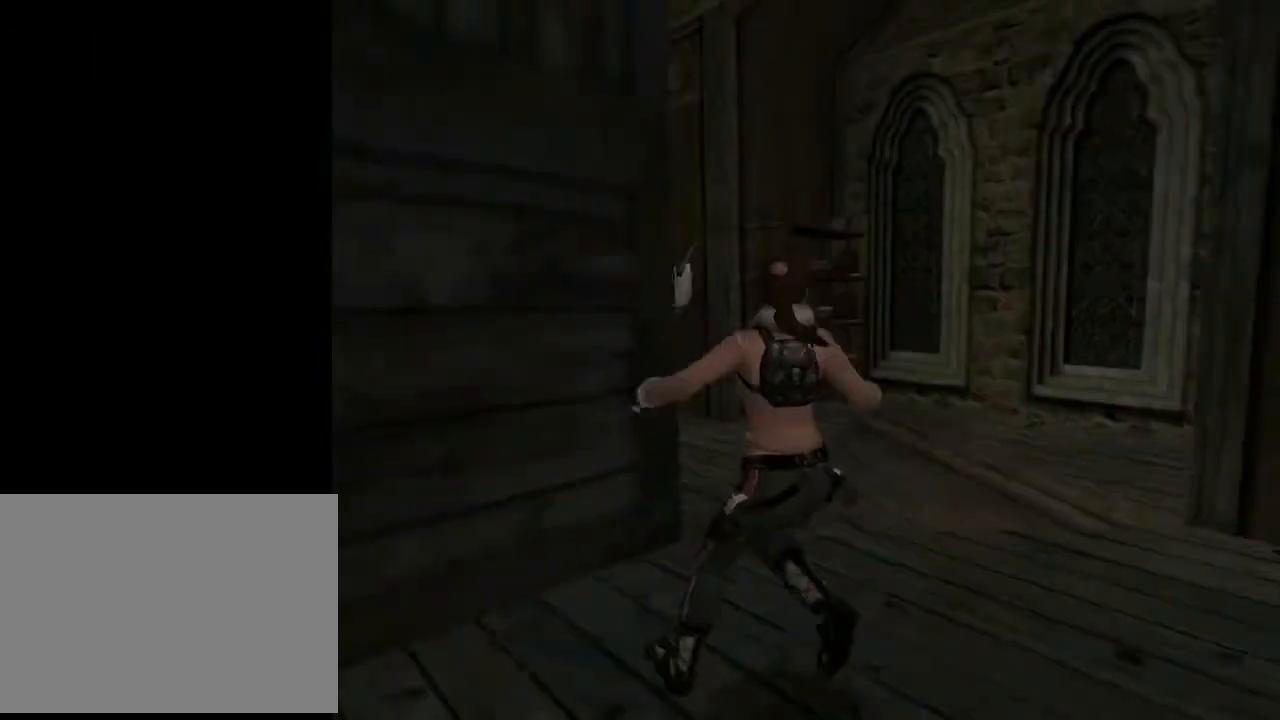
{"buttons": ["L2", "DPAD_LEFT"], "left_stick": "center", "right_stick": "center", "events": [[67, "DPAD_LEFT", "down"], [467, "L2", "down"]]}
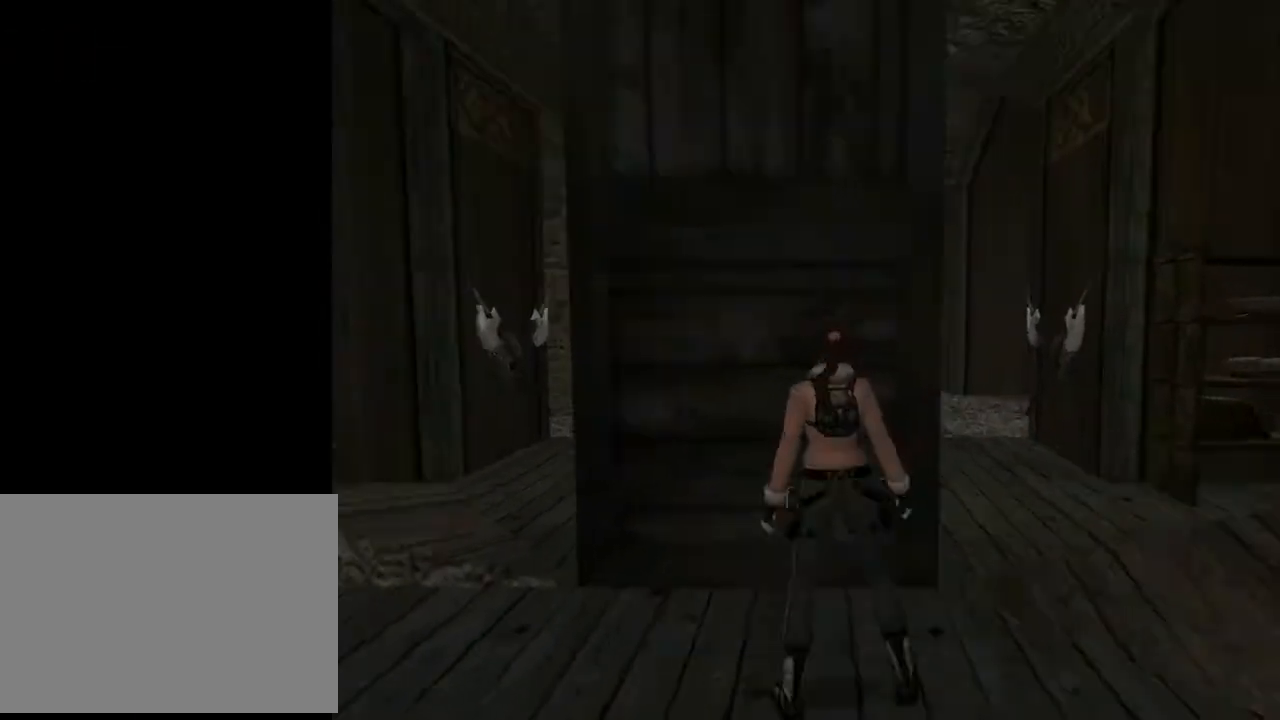
{"buttons": ["L2", "DPAD_LEFT"], "left_stick": "center", "right_stick": "center", "events": []}
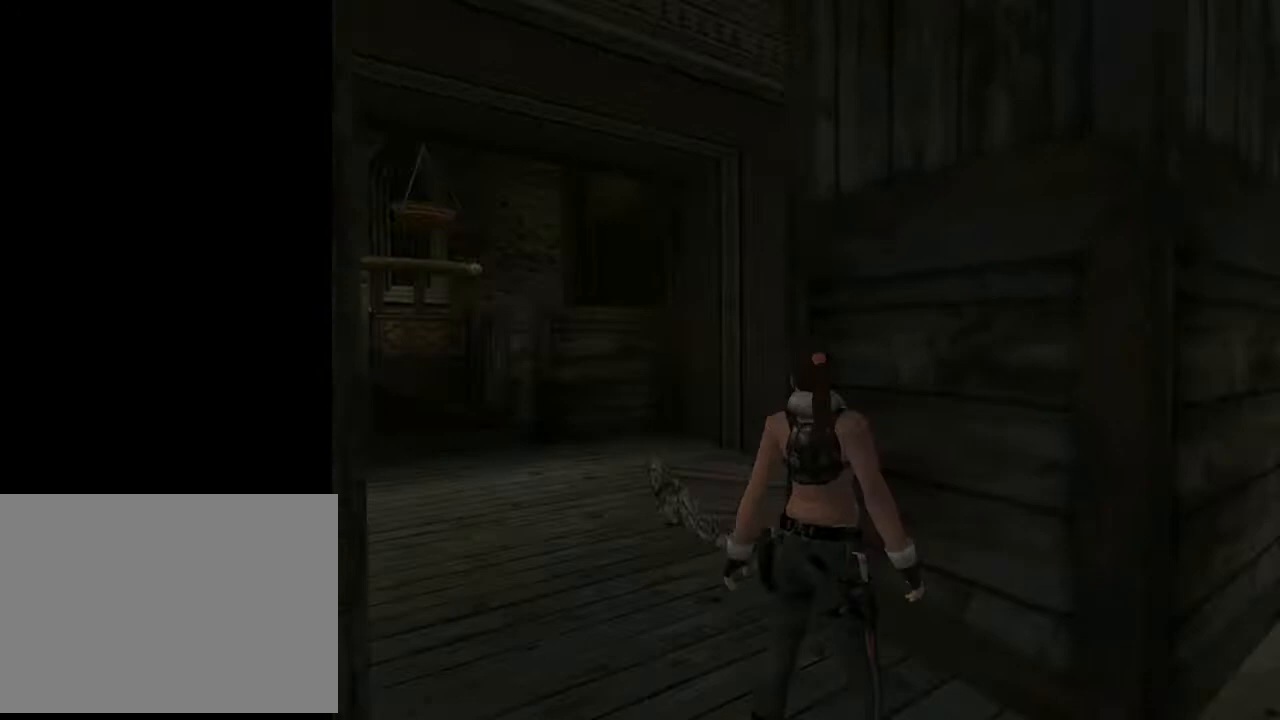
{"buttons": ["L2", "DPAD_LEFT"], "left_stick": "center", "right_stick": "center", "events": []}
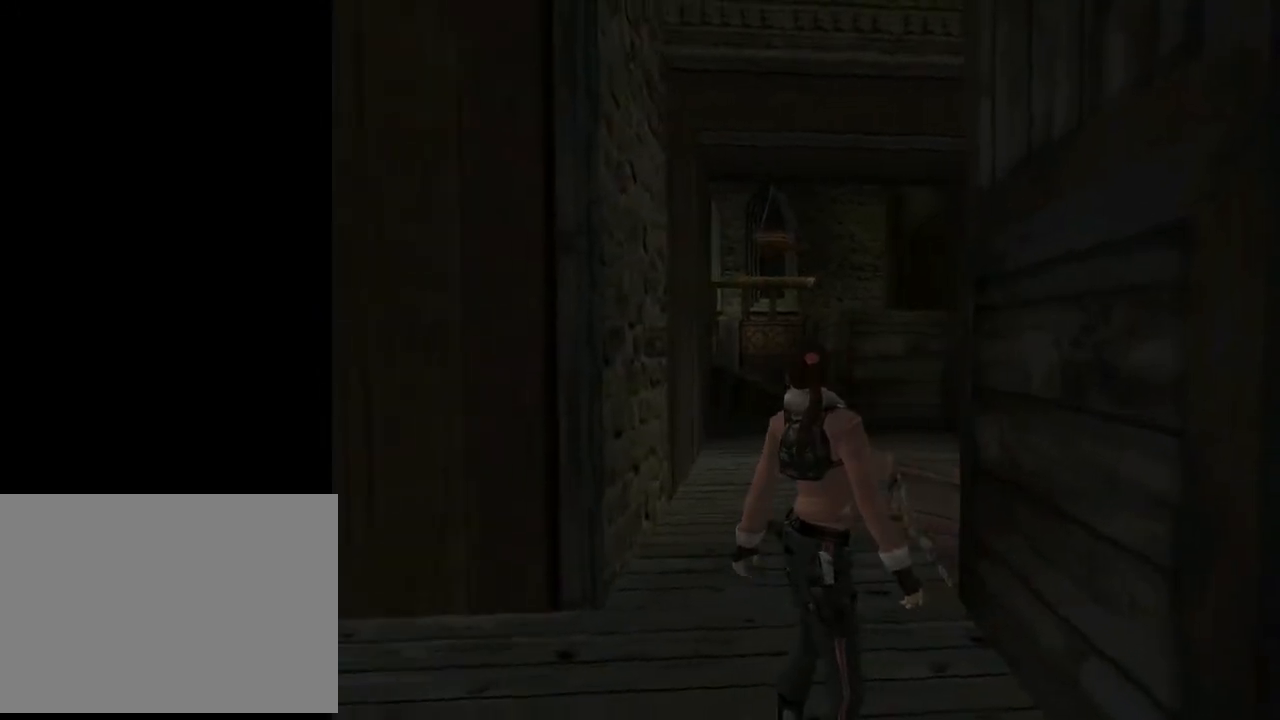
{"buttons": ["DPAD_LEFT"], "left_stick": "center", "right_stick": "center", "events": [[67, "L2", "up"]]}
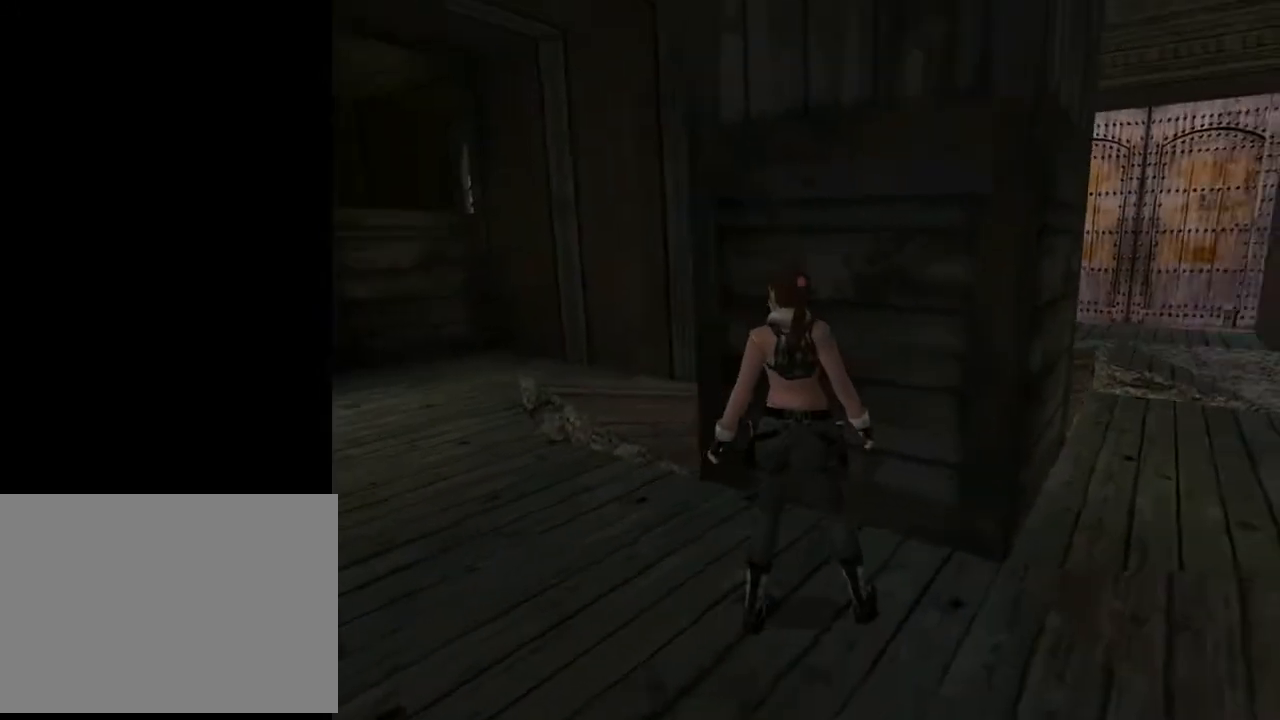
{"buttons": ["DPAD_UP"], "left_stick": "center", "right_stick": "center", "events": [[33, "DPAD_UP", "down"], [400, "DPAD_LEFT", "up"]]}
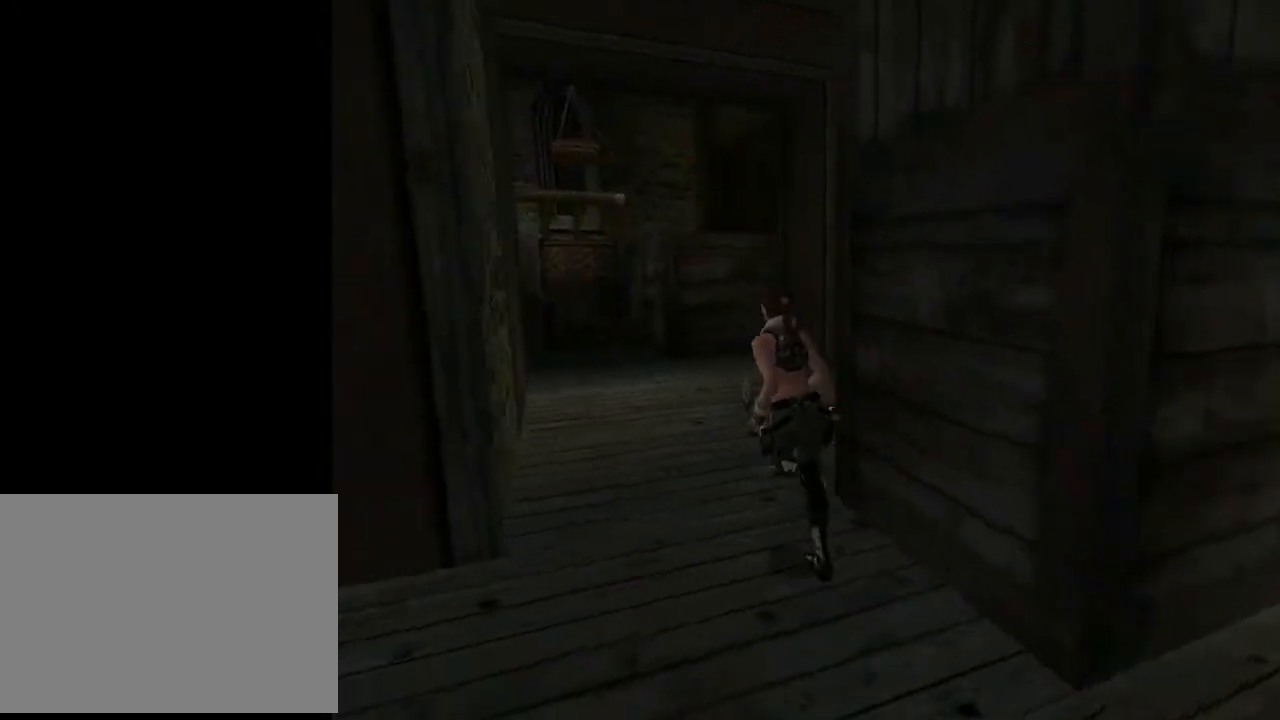
{"buttons": ["DPAD_UP", "DPAD_RIGHT"], "left_stick": "center", "right_stick": "center", "events": [[400, "DPAD_RIGHT", "down"]]}
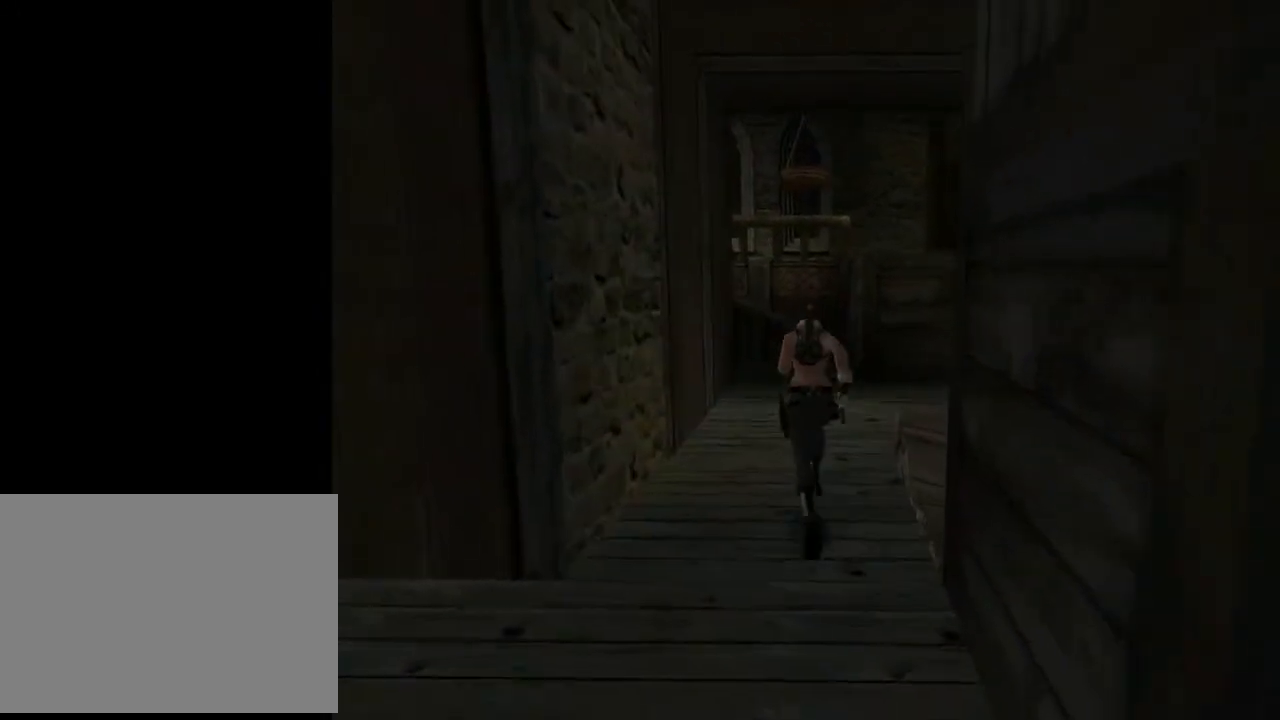
{"buttons": ["DPAD_UP"], "left_stick": "center", "right_stick": "center", "events": [[300, "DPAD_RIGHT", "up"]]}
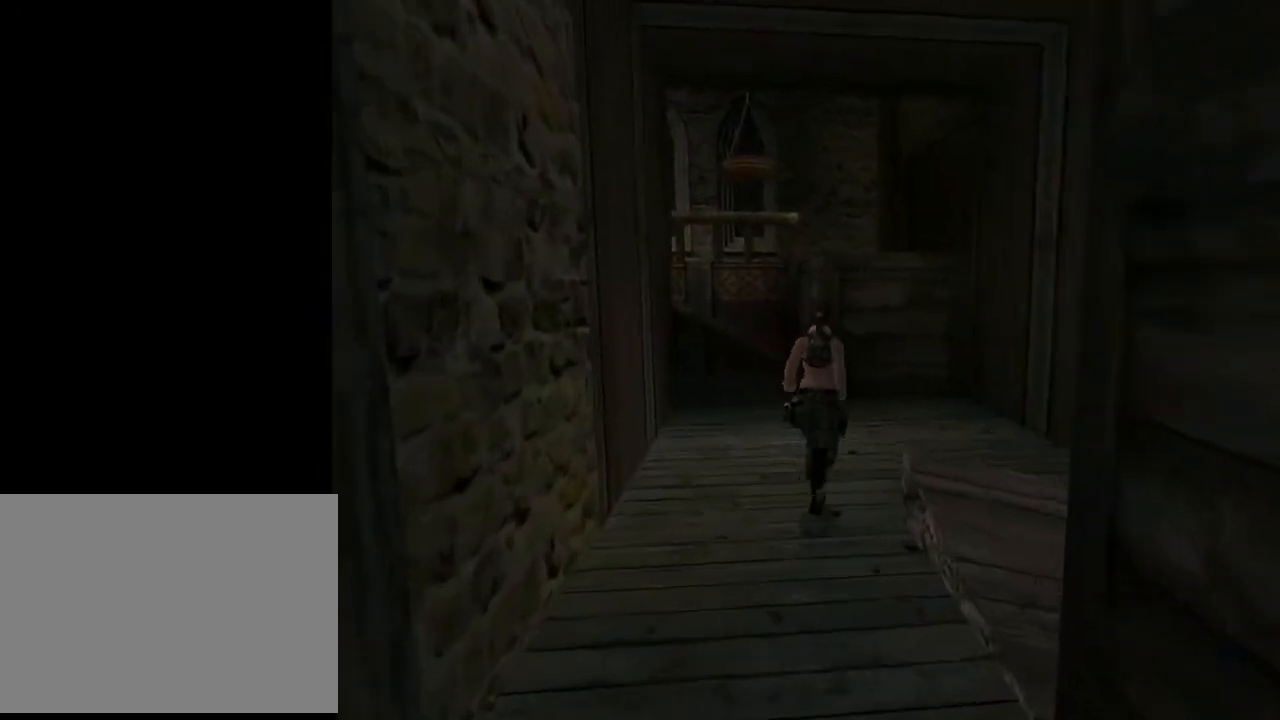
{"buttons": ["DPAD_UP"], "left_stick": "center", "right_stick": "center", "events": []}
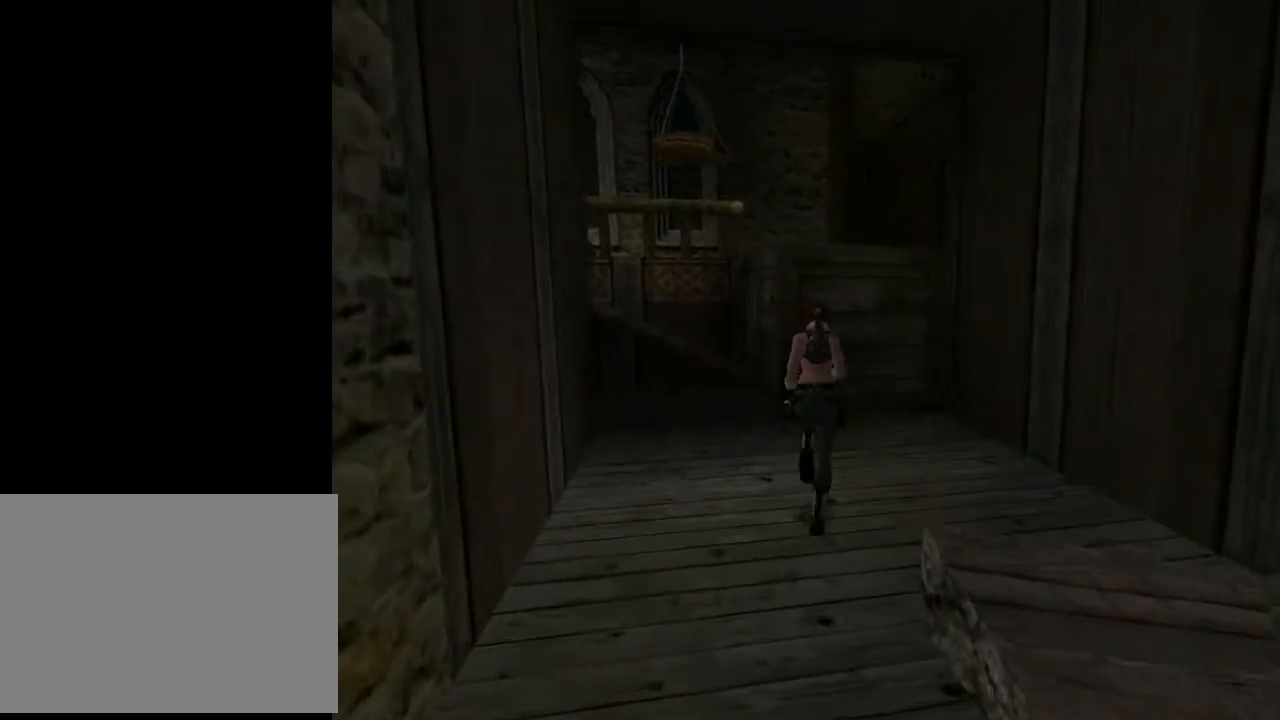
{"buttons": ["DPAD_LEFT"], "left_stick": "center", "right_stick": "center", "events": [[33, "SQUARE", "down"], [300, "DPAD_LEFT", "down"], [367, "DPAD_UP", "up"], [433, "SQUARE", "up"]]}
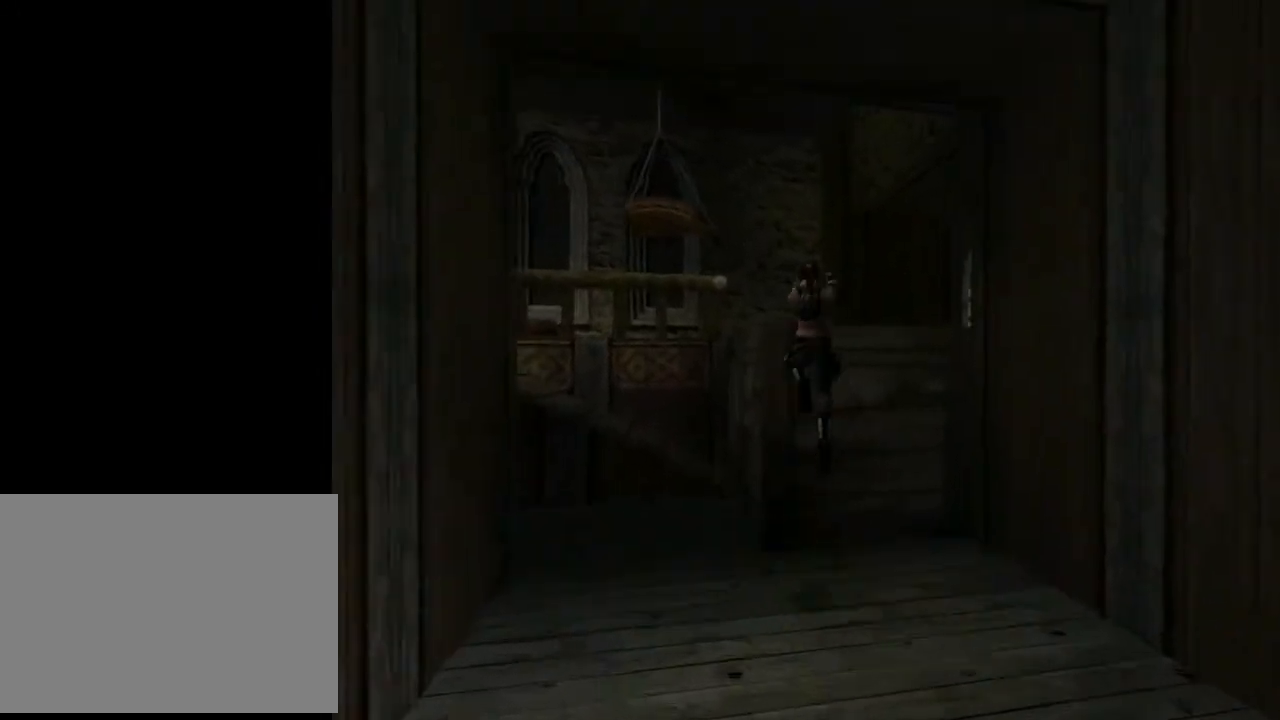
{"buttons": ["L2", "DPAD_LEFT"], "left_stick": "center", "right_stick": "center", "events": [[67, "L2", "down"]]}